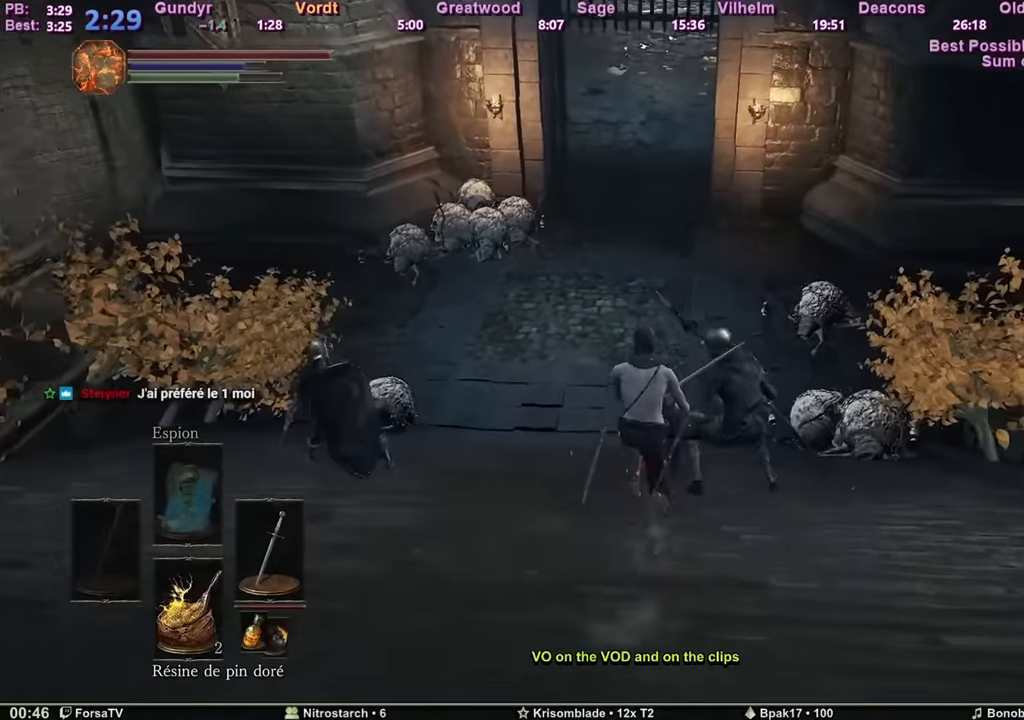
Gameplay with keyboard and mouse; each line is a JSON object with the keys and mouse buttons held at the frame after it. "events" lists presses ("down") and releases ("up") of "1", "2", "3", "4", "5", "6", "a", "c", "ctrl", "d", "e", "escape", "f", "g", "k", "l", "q", "r", "right", "s", "shift", "space", "tab", "z", "mouse_wheel" and "mouse_mb4" between this image and that frame as [ms after this image, input, new state], when the widget could be followed in between. "mouse_wheel", "mouse_mb4" = the "wheel", "mb4" buttons of the "mouse" list. No other keys are recorded. "wheel" means that the mouse wheel is clicked or scrolled. Mouse movement is not recorded. Not read: other_keys.
{"keys": ["space", "z"], "mouse": [], "events": []}
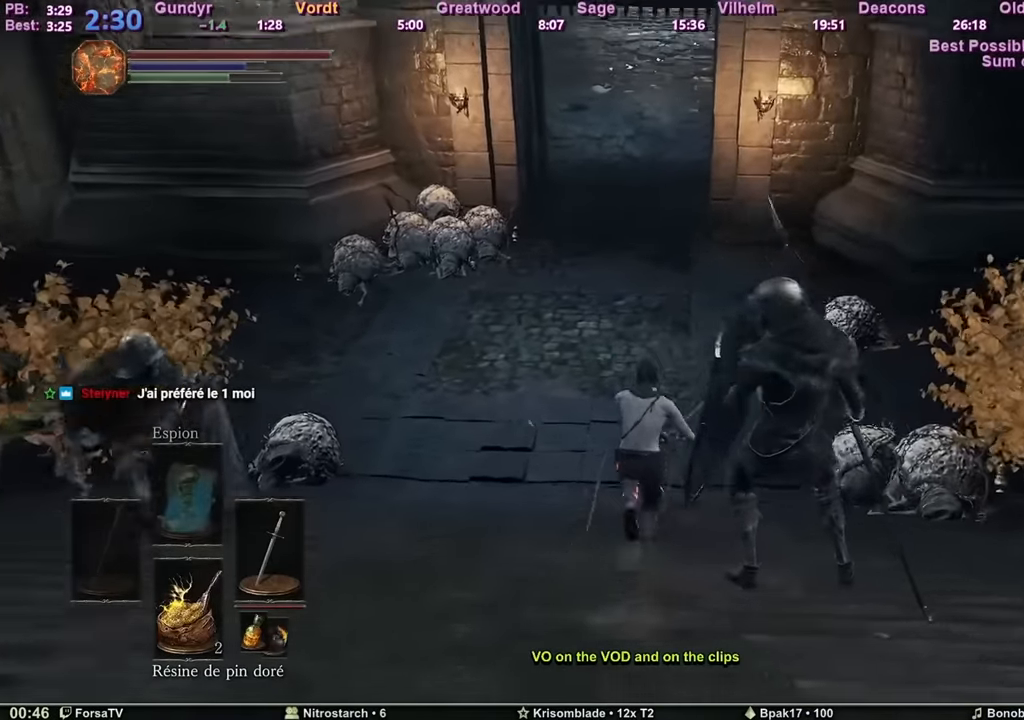
{"keys": ["space", "z"], "mouse": [], "events": []}
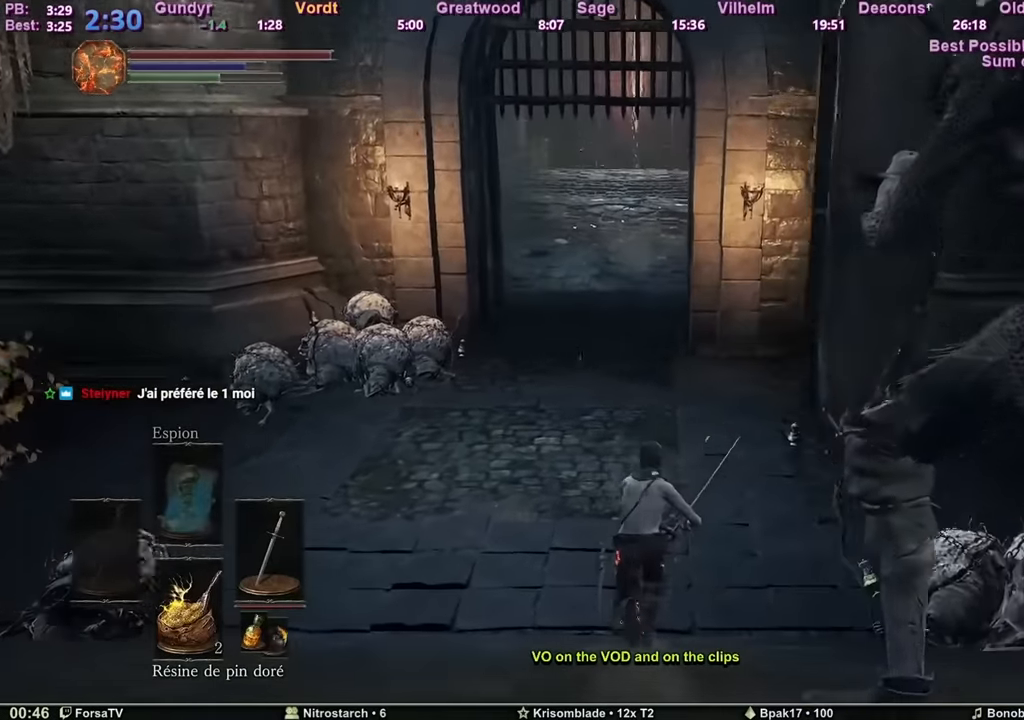
{"keys": ["space", "z"], "mouse": [], "events": []}
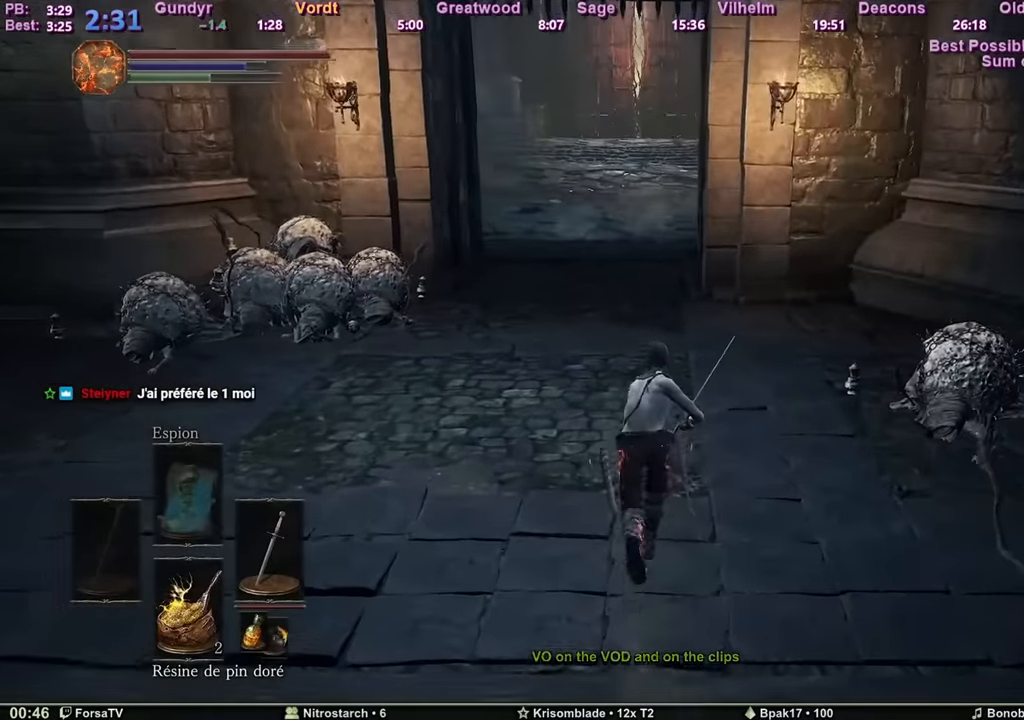
{"keys": ["e", "space", "z"], "mouse": [], "events": [[34, "escape", "down"], [67, "e", "down"], [117, "escape", "up"], [201, "2", "down"], [201, "e", "up"], [301, "2", "up"], [367, "2", "down"], [384, "3", "down"], [451, "2", "up"], [501, "3", "up"], [501, "e", "down"]]}
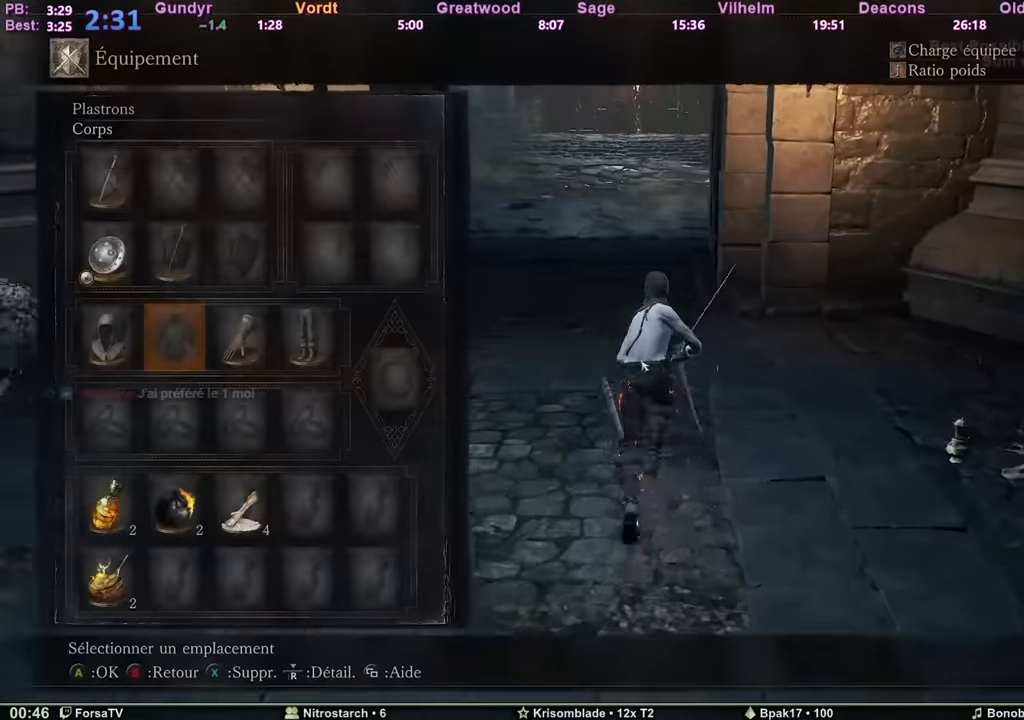
{"keys": ["space", "z"], "mouse": [], "events": [[133, "e", "up"], [167, "e", "down"], [334, "e", "up"], [367, "escape", "down"], [500, "escape", "up"]]}
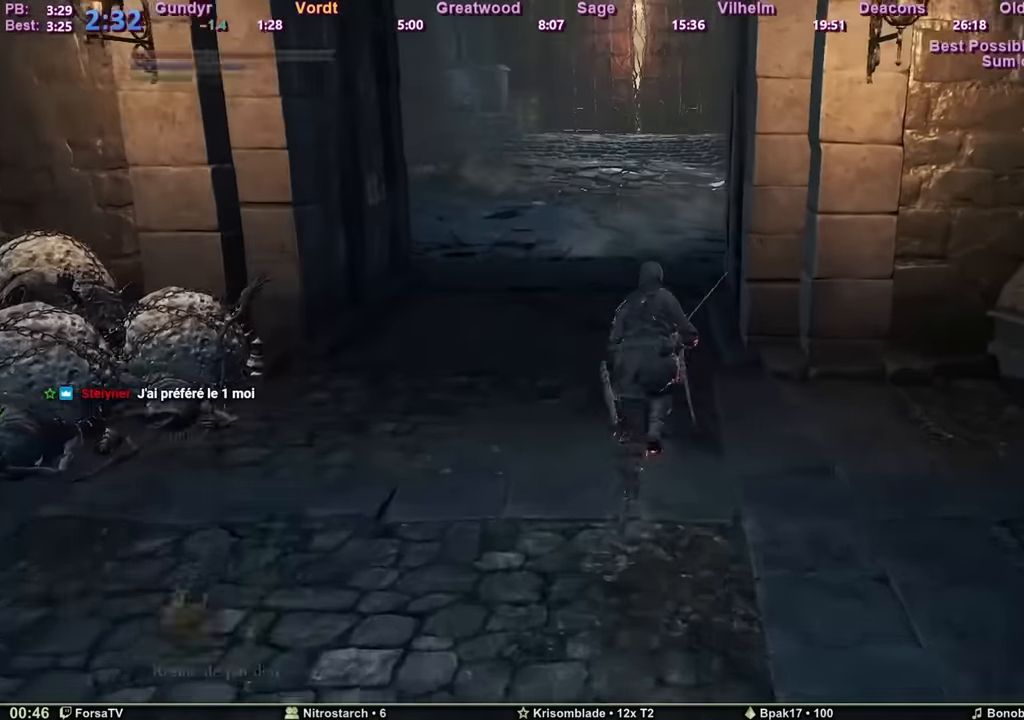
{"keys": ["space", "z"], "mouse": [], "events": []}
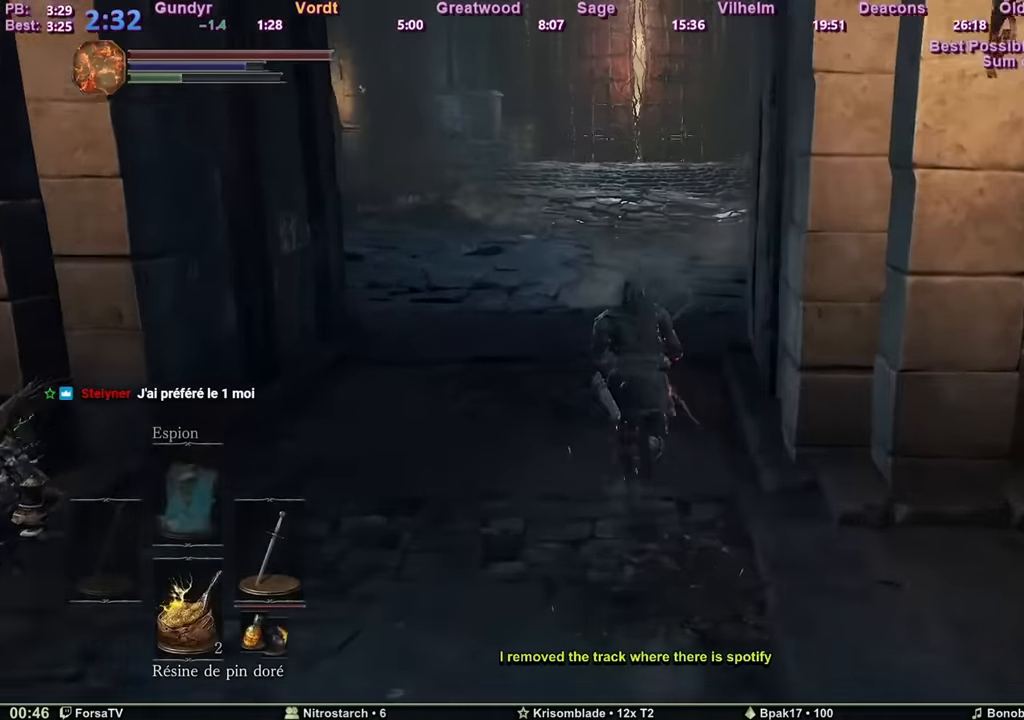
{"keys": ["space", "z"], "mouse": [], "events": []}
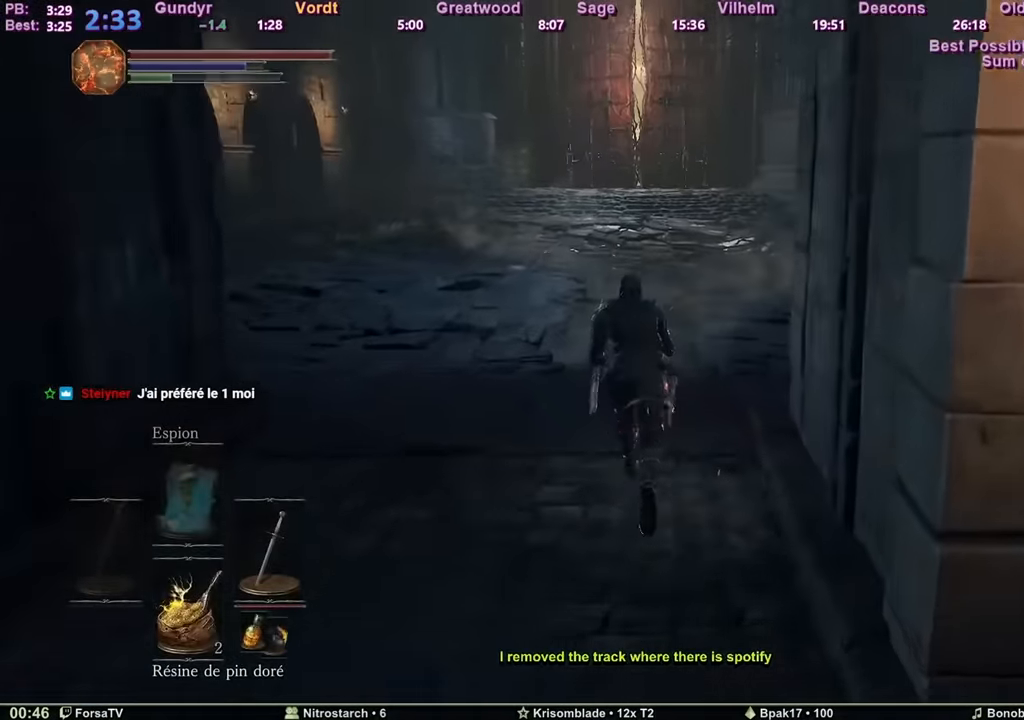
{"keys": ["space", "z"], "mouse": [], "events": []}
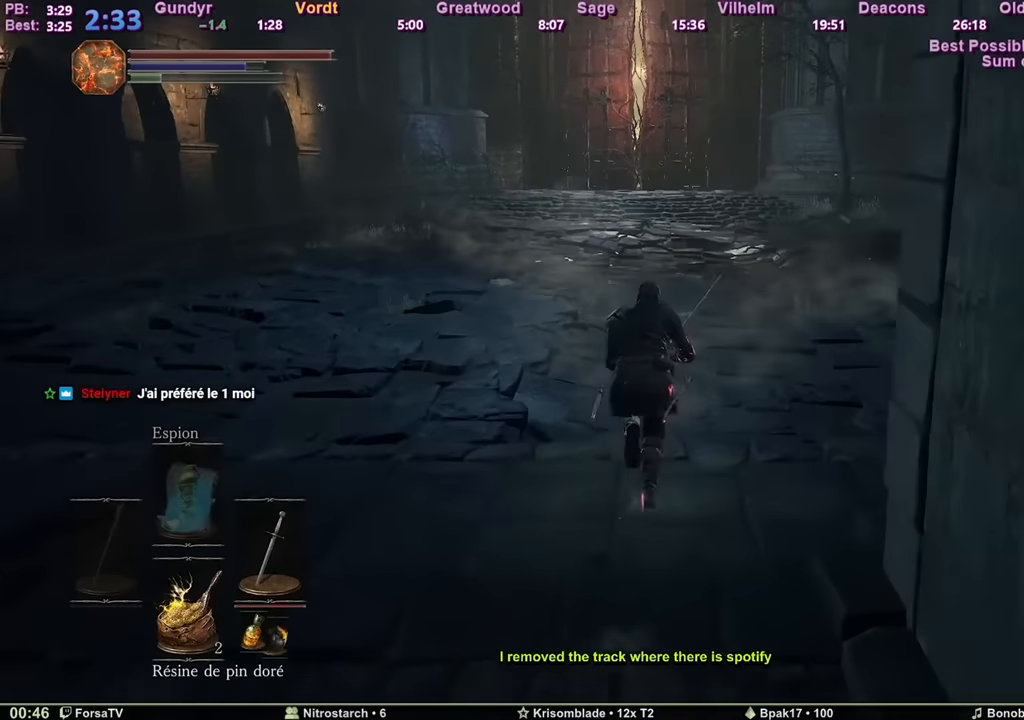
{"keys": ["space", "z"], "mouse": [], "events": []}
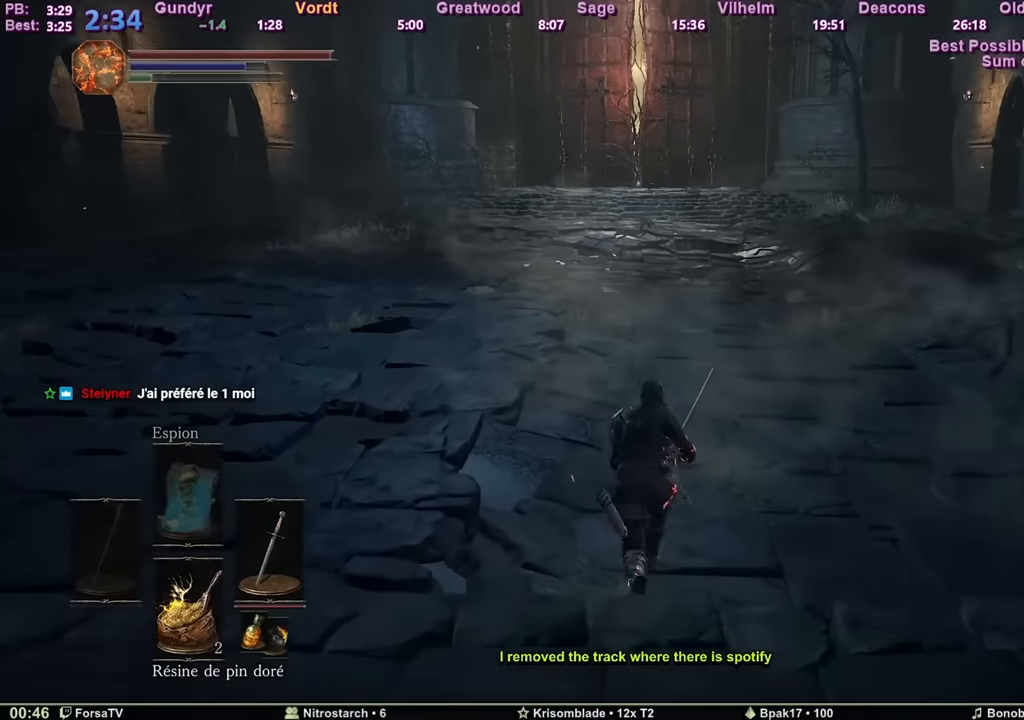
{"keys": ["space", "z"], "mouse": [], "events": []}
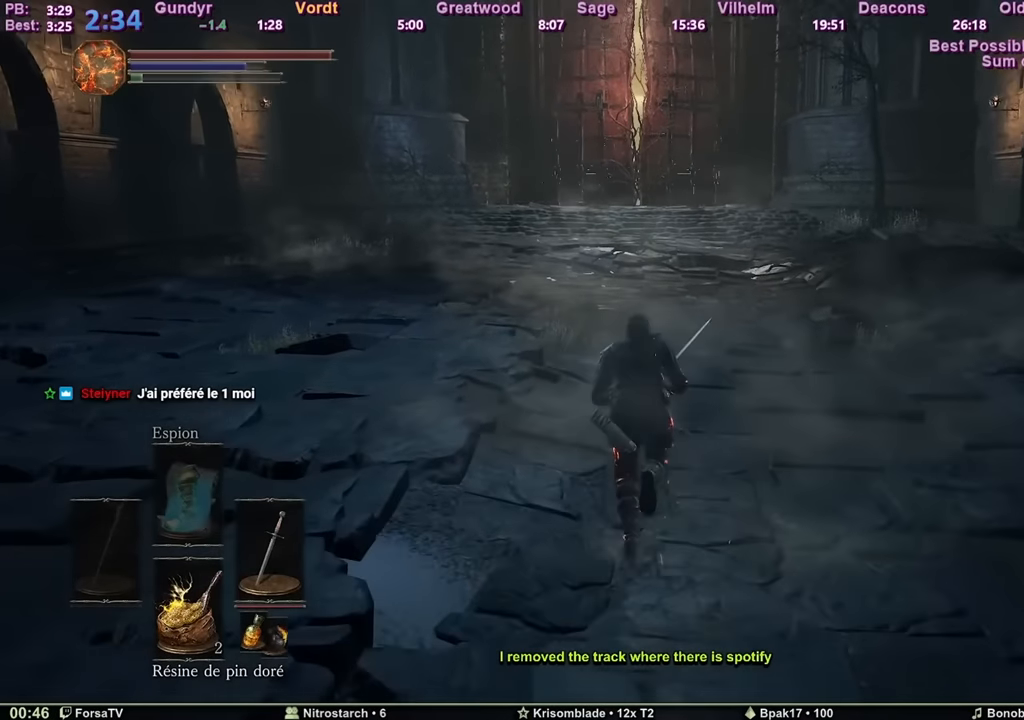
{"keys": ["z"], "mouse": [], "events": [[333, "space", "up"]]}
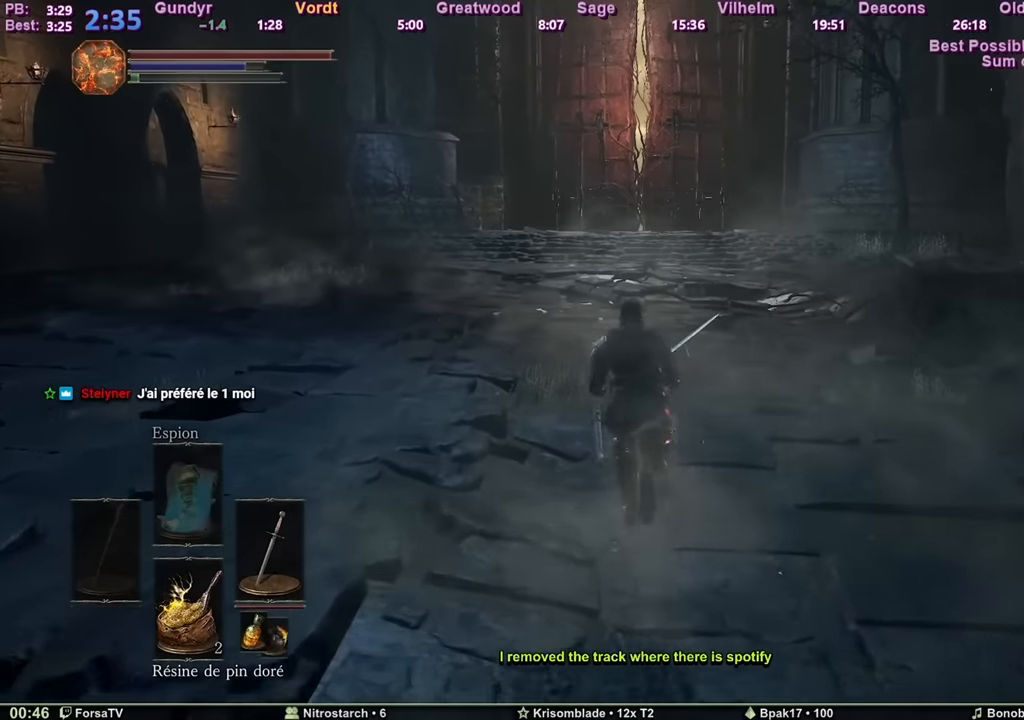
{"keys": ["z"], "mouse": [], "events": []}
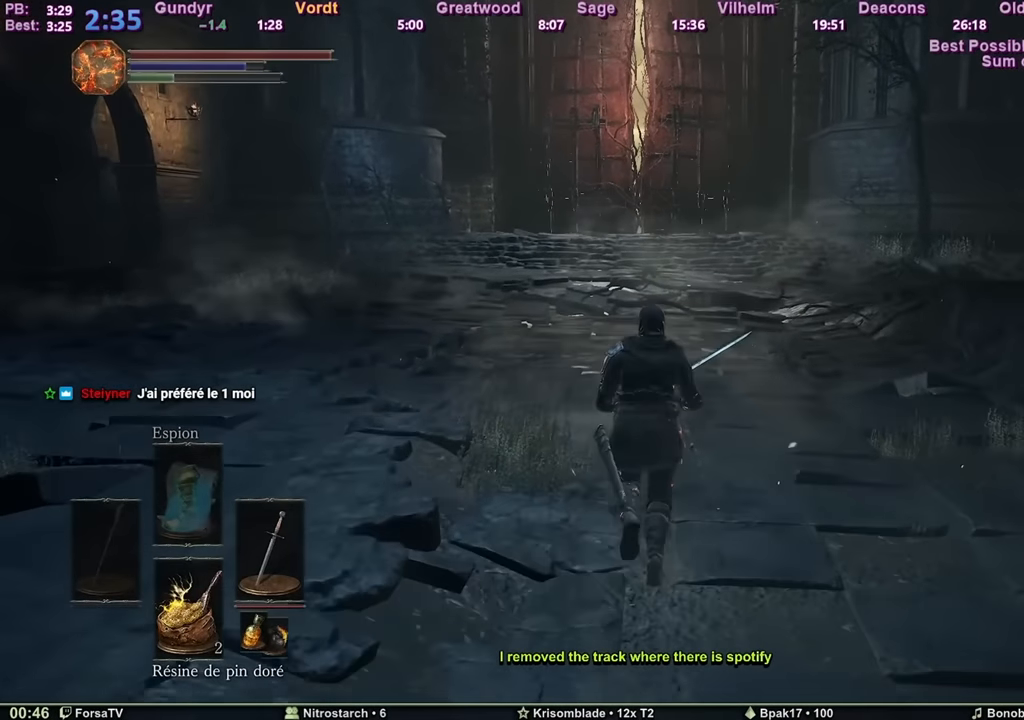
{"keys": ["z"], "mouse": [], "events": []}
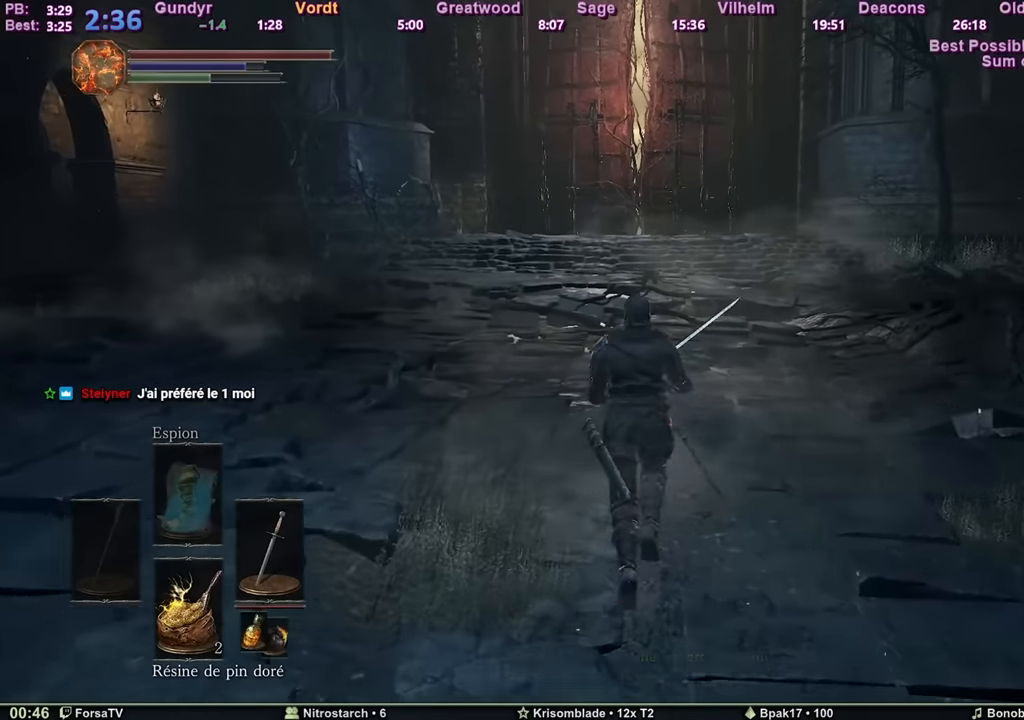
{"keys": ["space", "z"], "mouse": [], "events": [[384, "space", "down"]]}
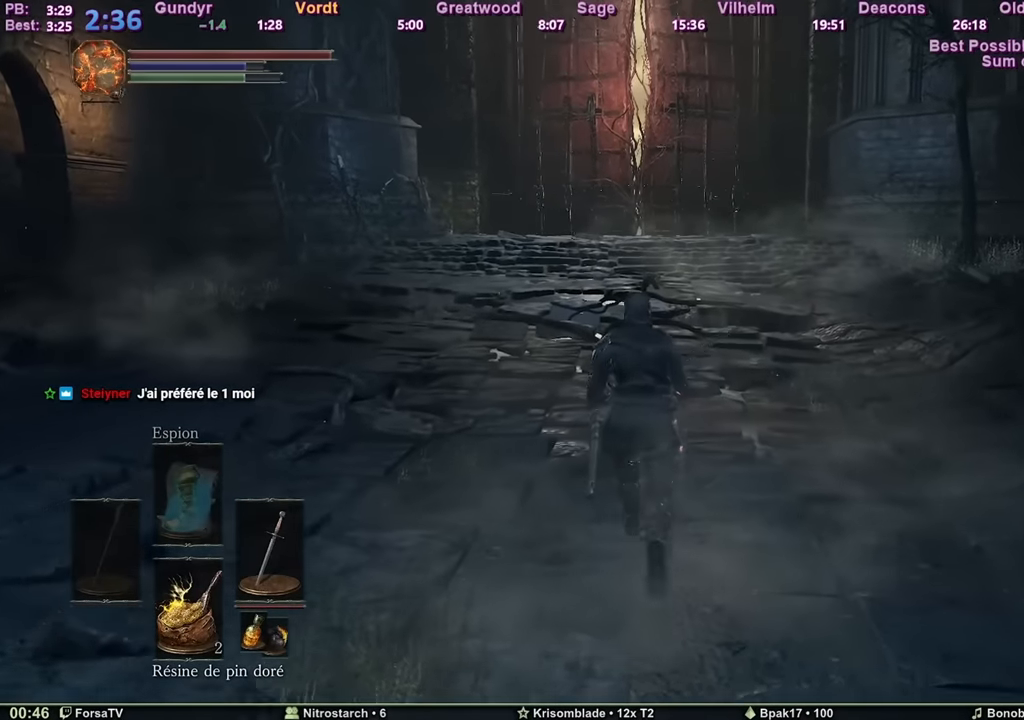
{"keys": ["space", "z"], "mouse": [], "events": []}
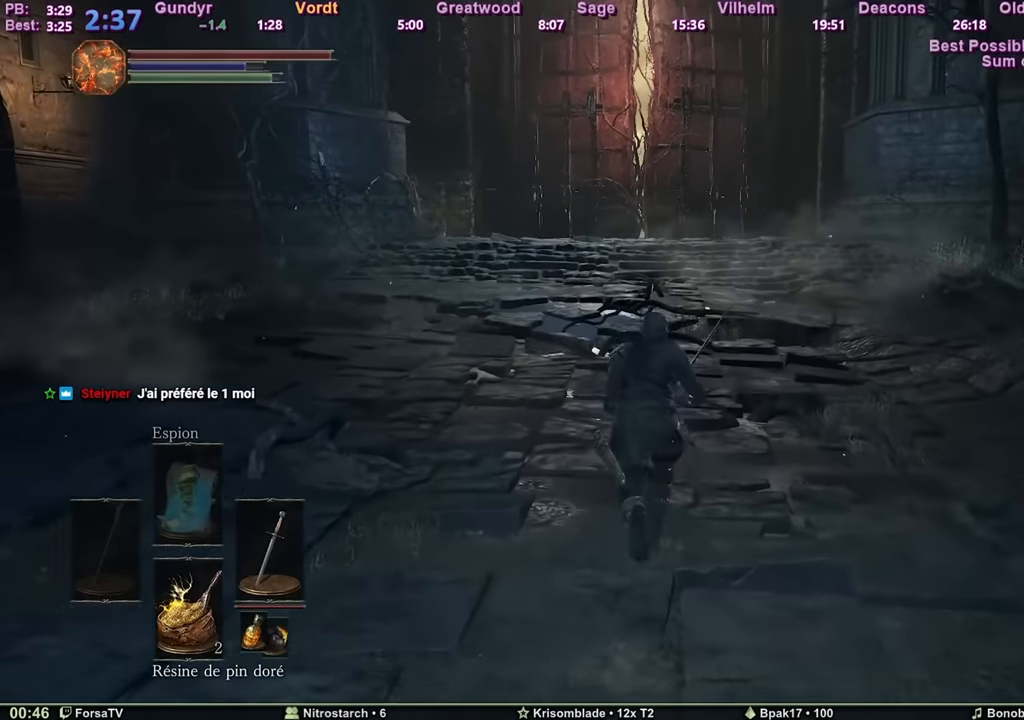
{"keys": ["space", "z"], "mouse": [], "events": []}
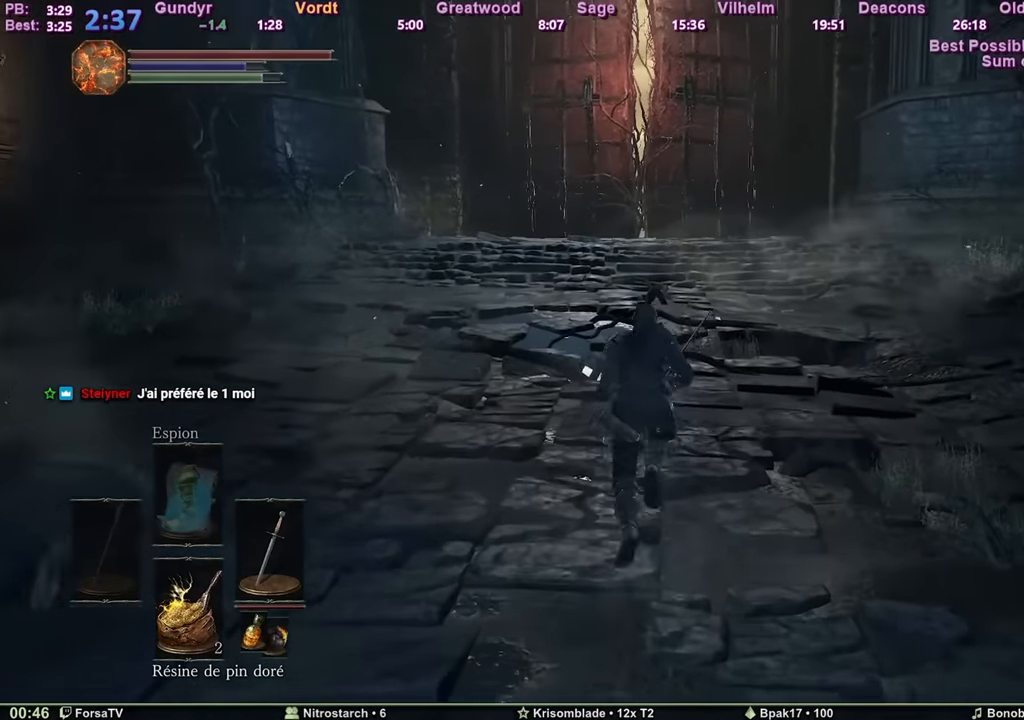
{"keys": ["space", "z"], "mouse": [], "events": []}
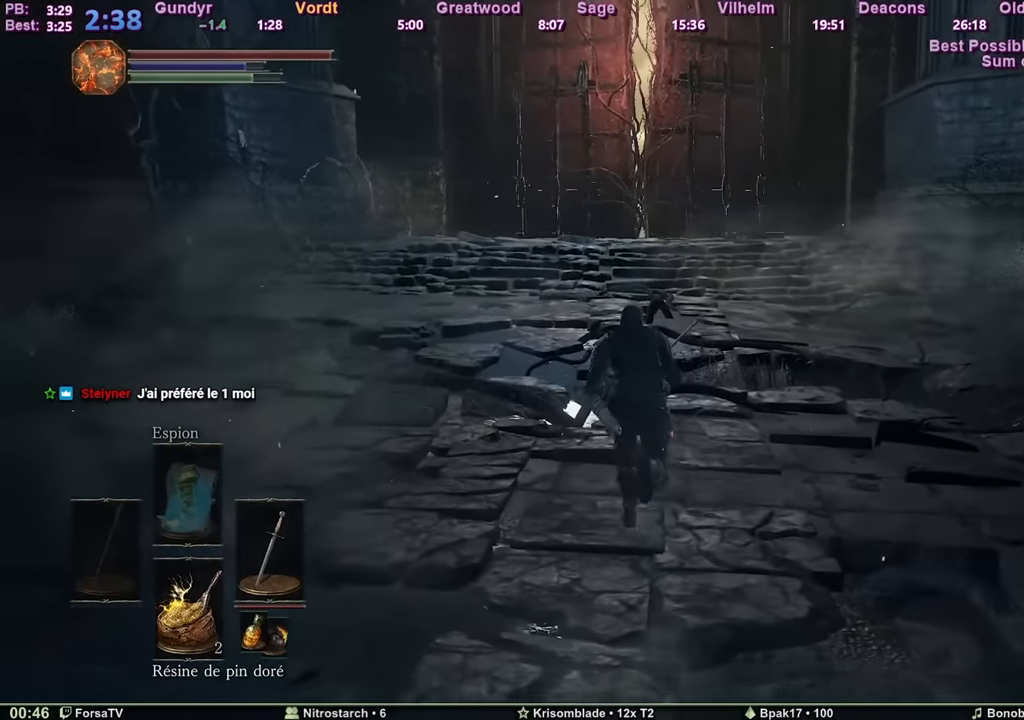
{"keys": ["space", "z"], "mouse": [], "events": []}
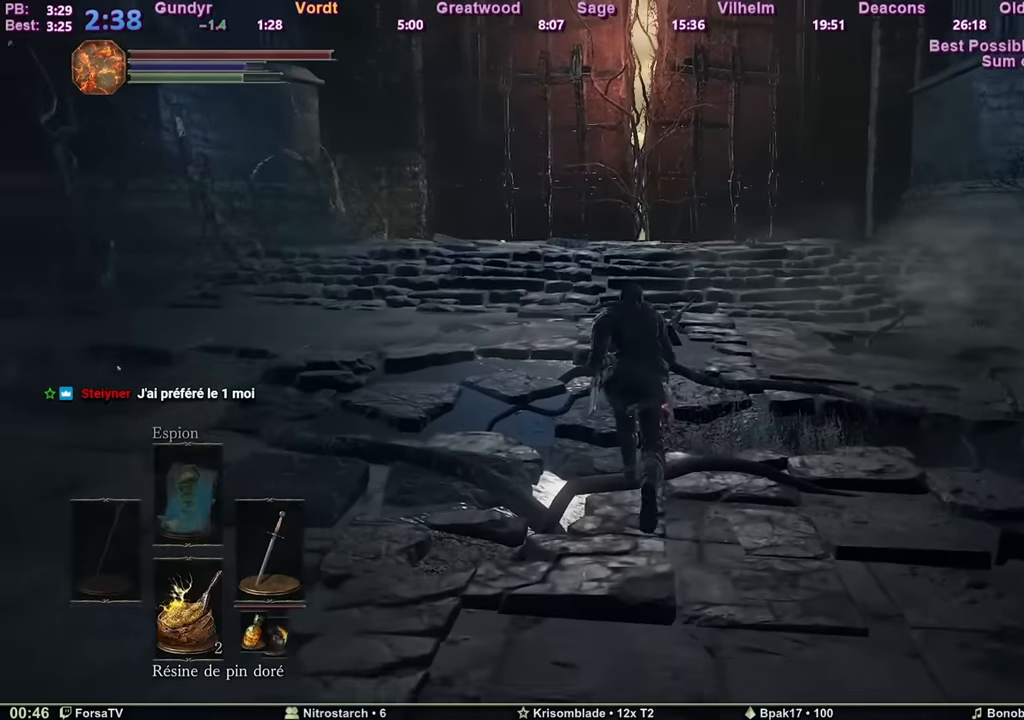
{"keys": ["space", "z"], "mouse": [], "events": []}
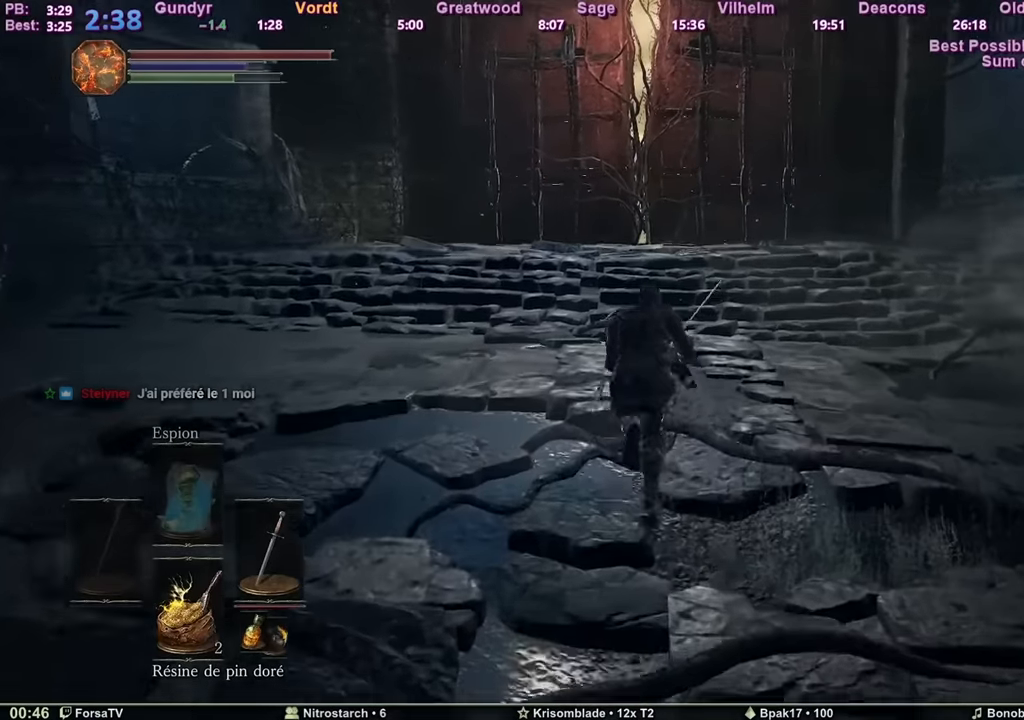
{"keys": ["space", "z"], "mouse": [], "events": []}
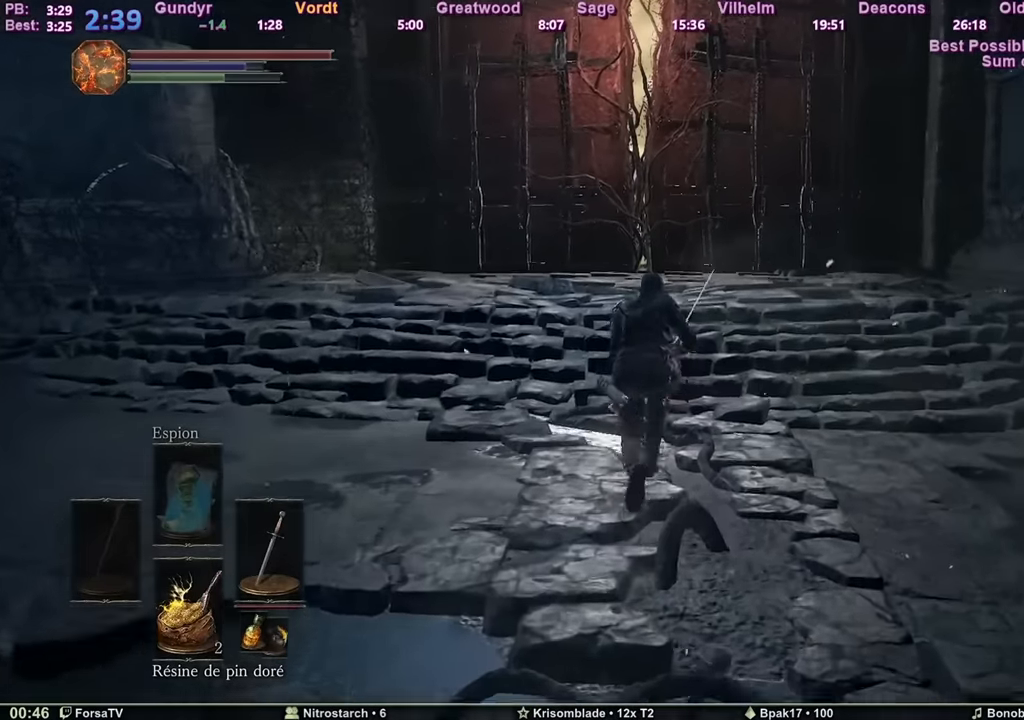
{"keys": ["space", "z"], "mouse": [], "events": []}
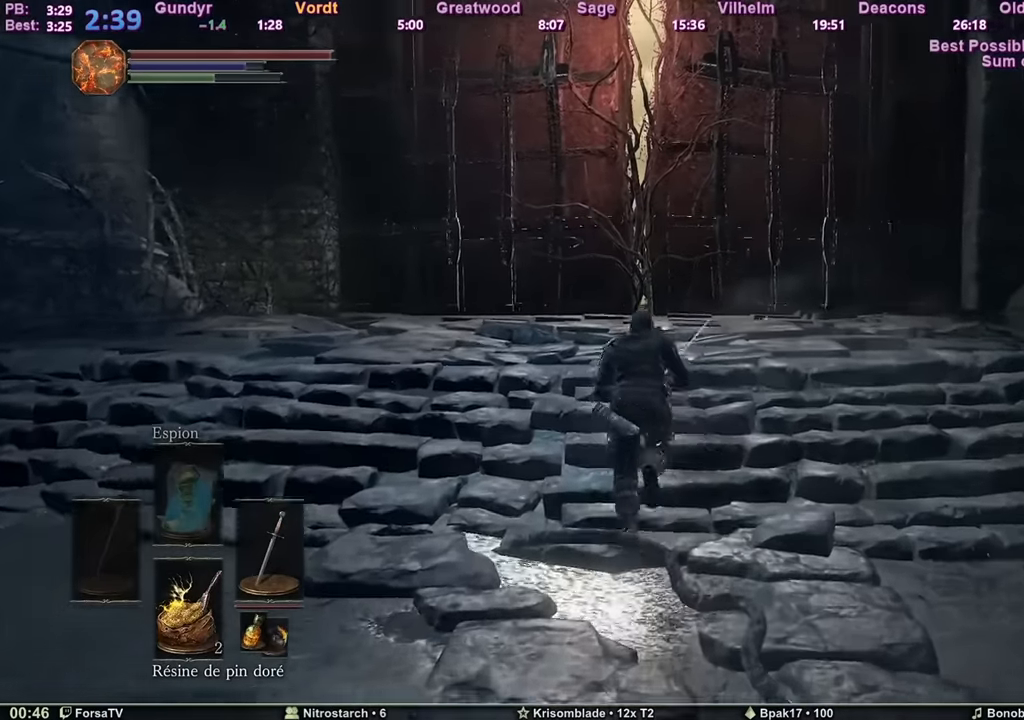
{"keys": ["space", "z"], "mouse": [], "events": []}
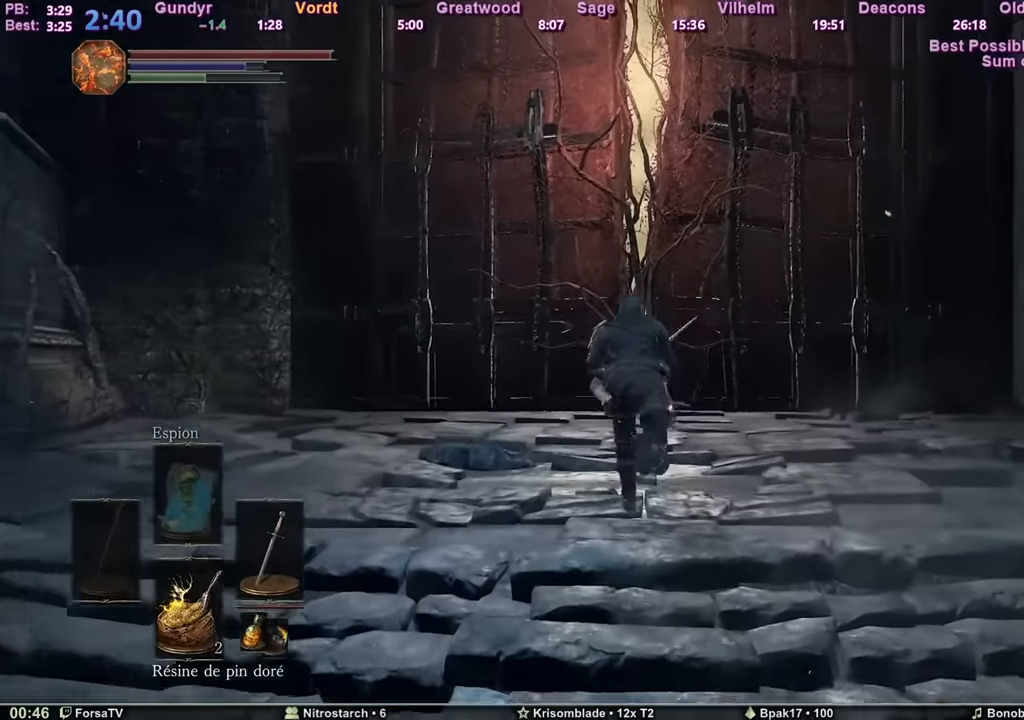
{"keys": ["space", "z"], "mouse": [], "events": []}
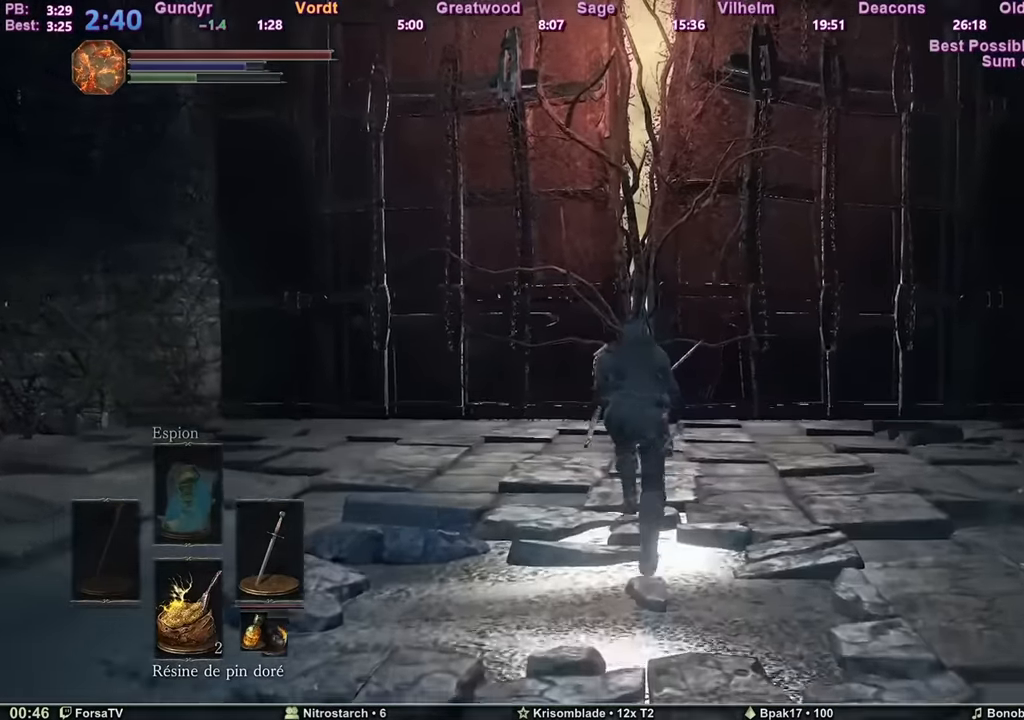
{"keys": ["space", "z"], "mouse": [], "events": []}
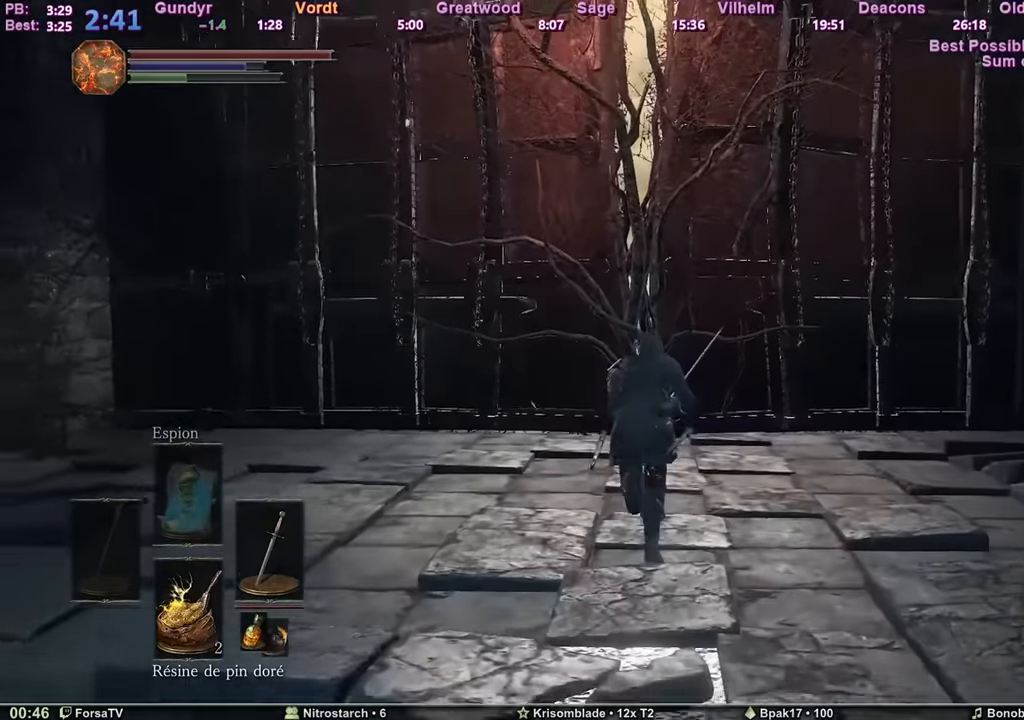
{"keys": ["escape", "space", "z"], "mouse": [], "events": [[484, "escape", "down"]]}
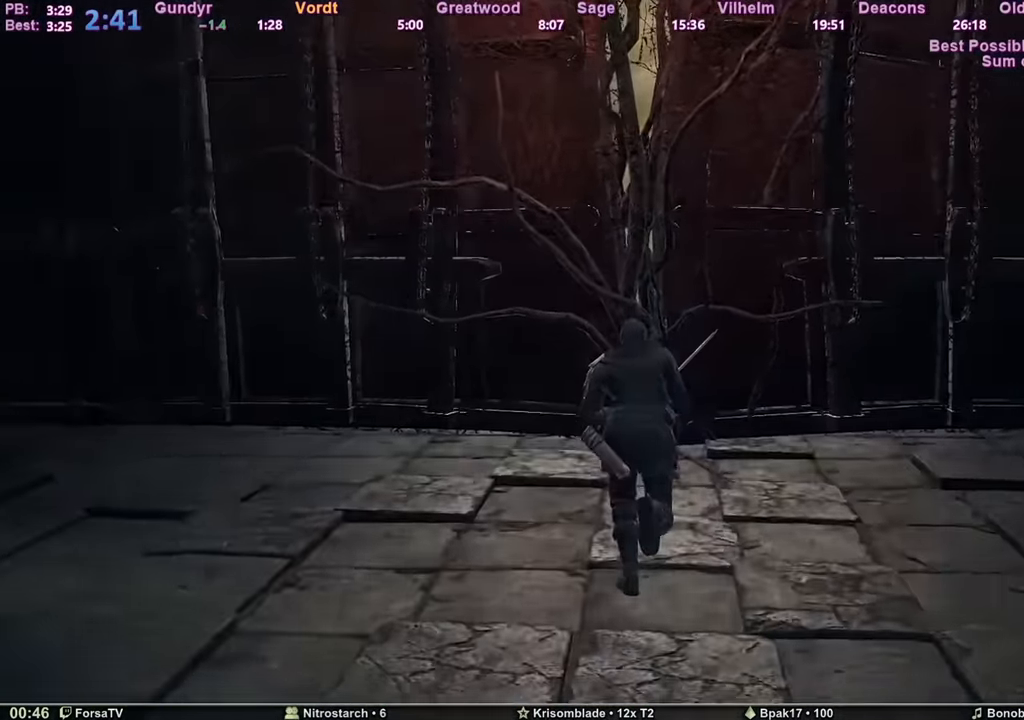
{"keys": ["escape", "space", "z"], "mouse": [], "events": [[83, "escape", "up"], [133, "escape", "down"], [216, "escape", "up"], [266, "escape", "down"], [317, "escape", "up"], [366, "escape", "down"], [450, "escape", "up"], [500, "escape", "down"]]}
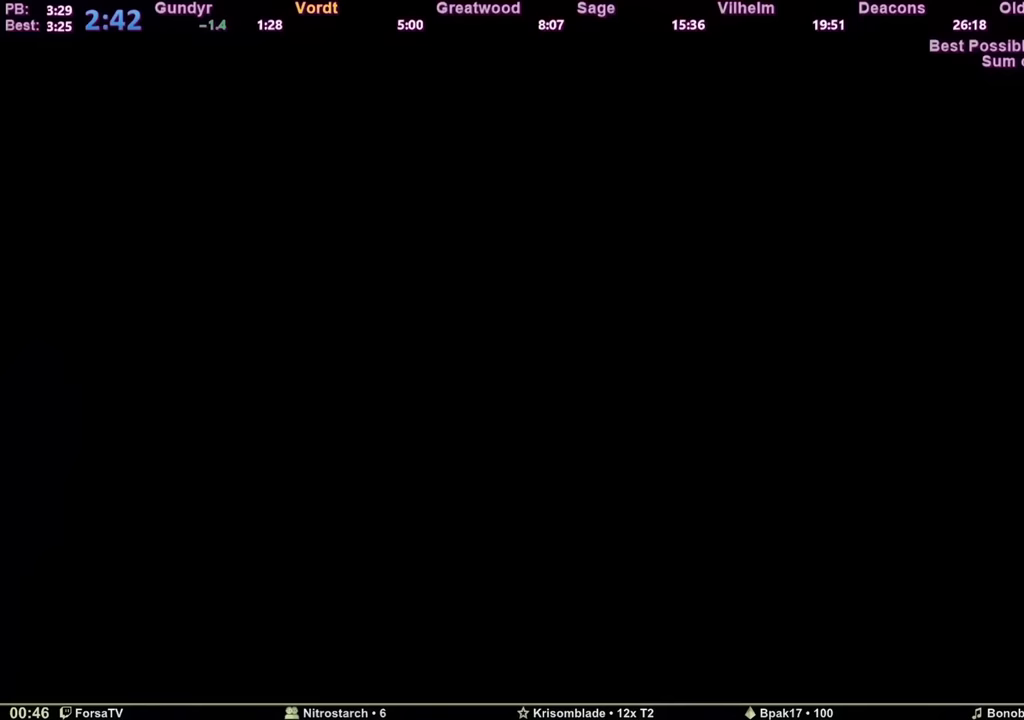
{"keys": ["space", "z"], "mouse": [], "events": [[50, "escape", "up"], [100, "escape", "down"], [183, "escape", "up"], [233, "escape", "down"], [334, "escape", "up"]]}
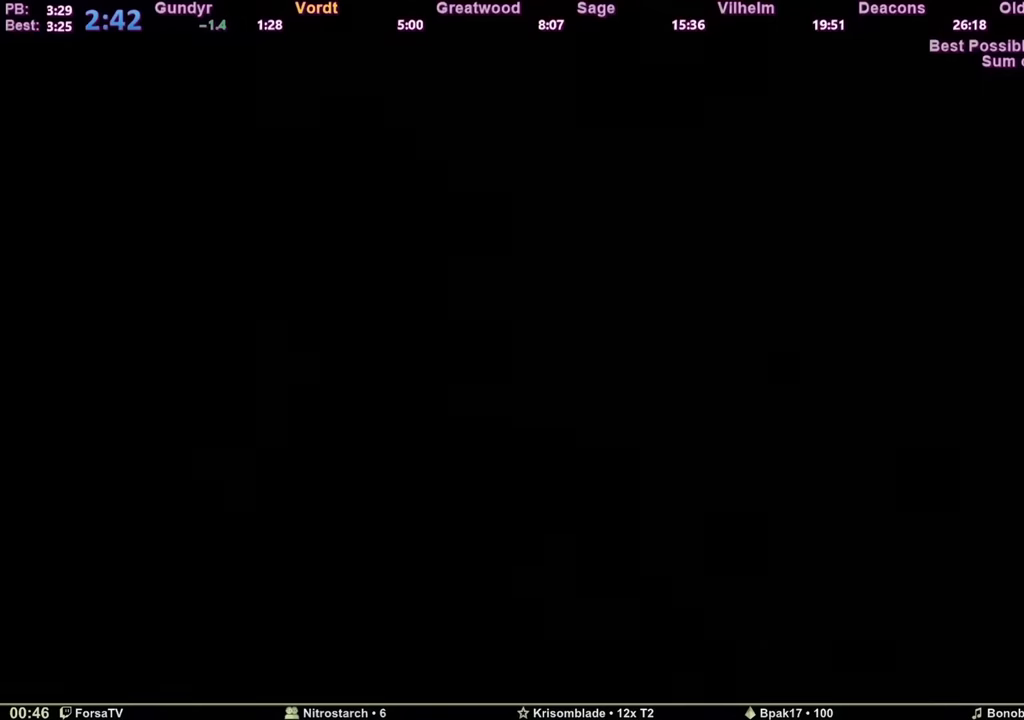
{"keys": ["space", "z"], "mouse": [], "events": []}
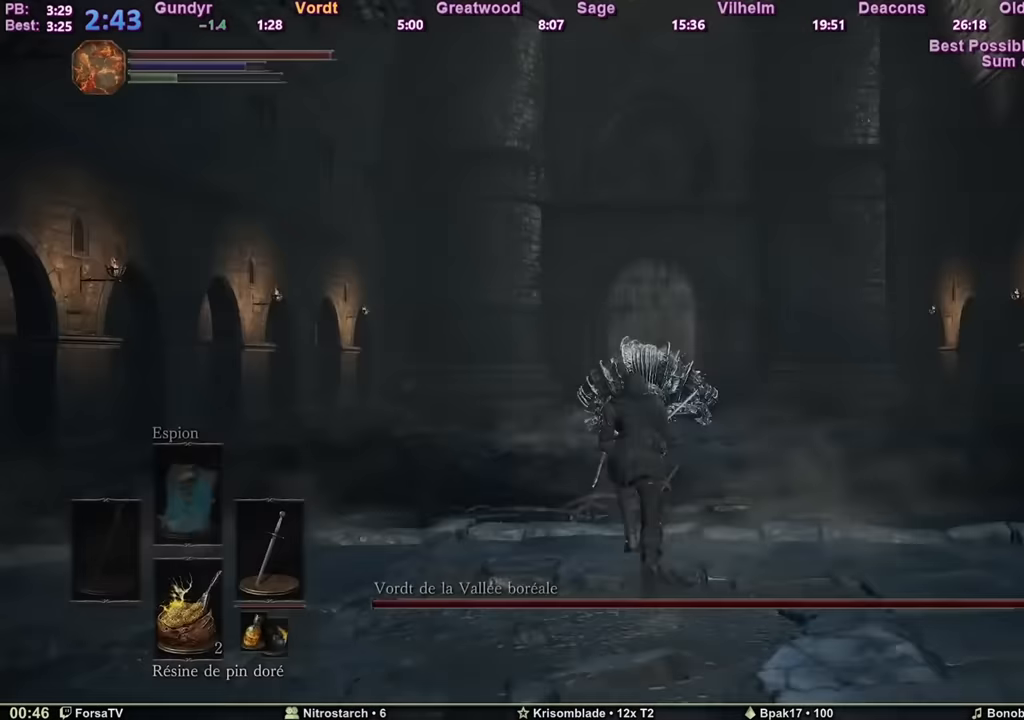
{"keys": ["space", "z"], "mouse": [], "events": []}
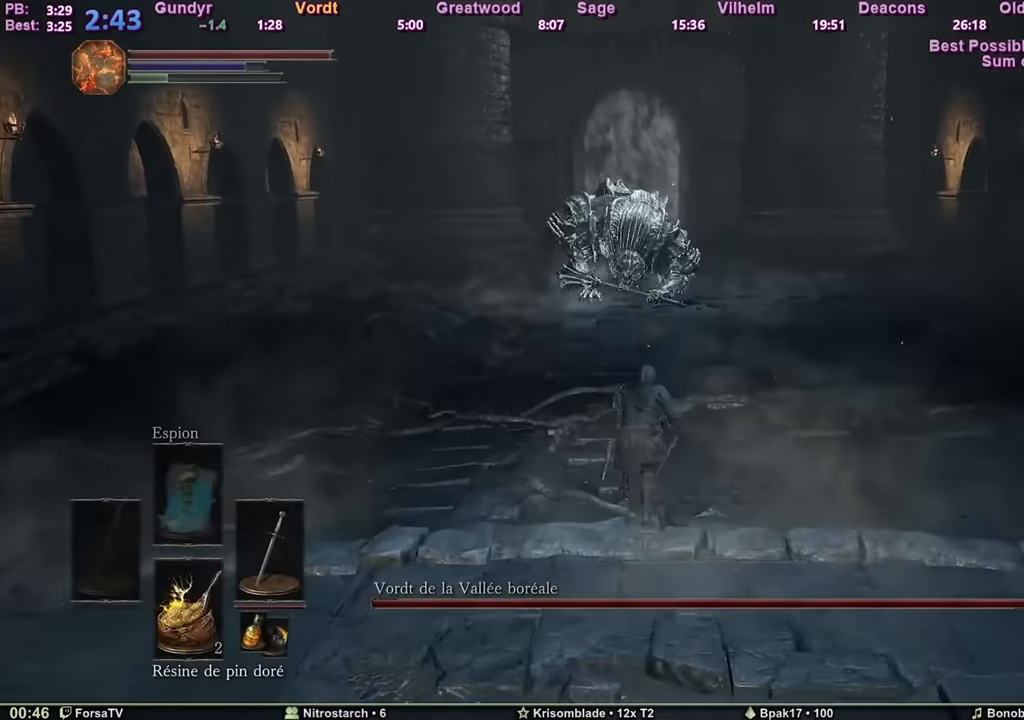
{"keys": ["space", "z"], "mouse": [], "events": []}